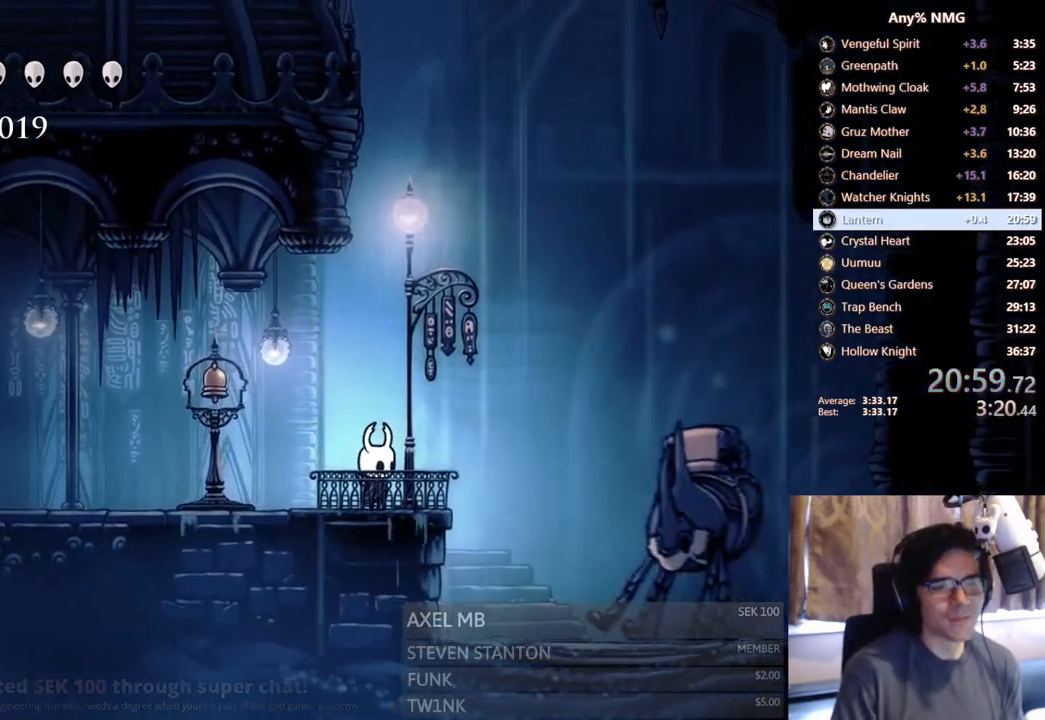
Gameplay with a controller (Xbox layout); each line is a JSON object with the inputs held at the frame after it. "events" lists button and stick changes between this image and that frame as [ms after this image, input, new state], when the widget could be followed in between. Not read: HOME L3 R3.
{"buttons": [], "left_stick": "center", "right_stick": "center", "events": [[167, "DPAD_LEFT", "down"], [233, "DPAD_LEFT", "up"], [350, "DPAD_RIGHT", "down"], [483, "DPAD_RIGHT", "up"]]}
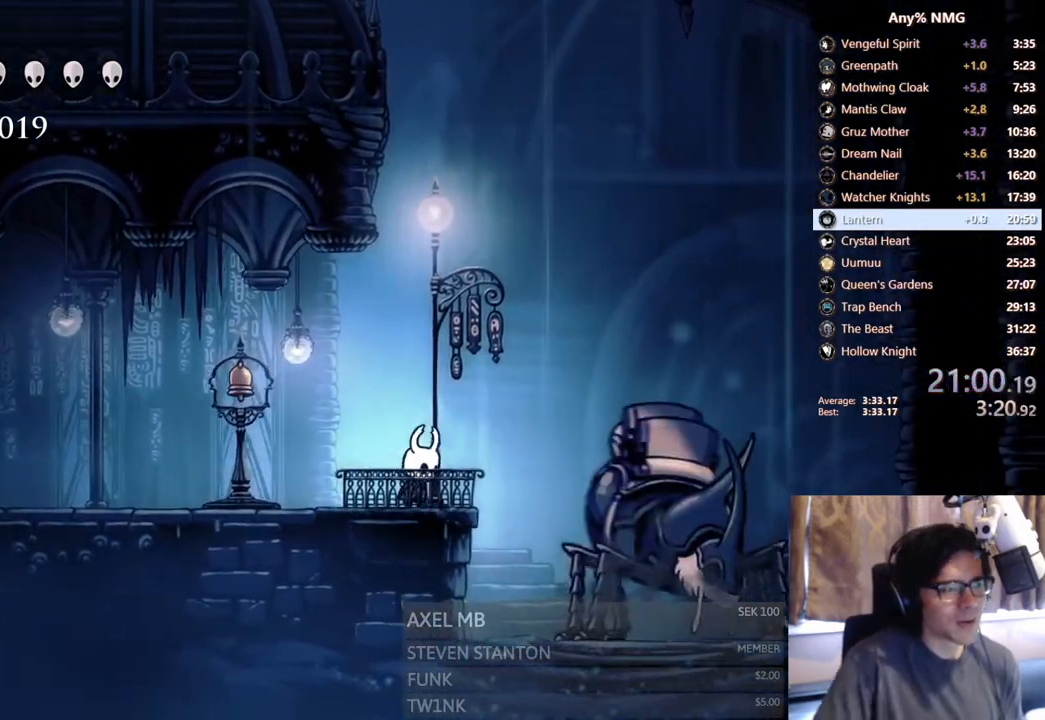
{"buttons": ["DPAD_UP"], "left_stick": "center", "right_stick": "center", "events": [[217, "DPAD_LEFT", "down"], [317, "DPAD_LEFT", "up"], [433, "DPAD_UP", "down"]]}
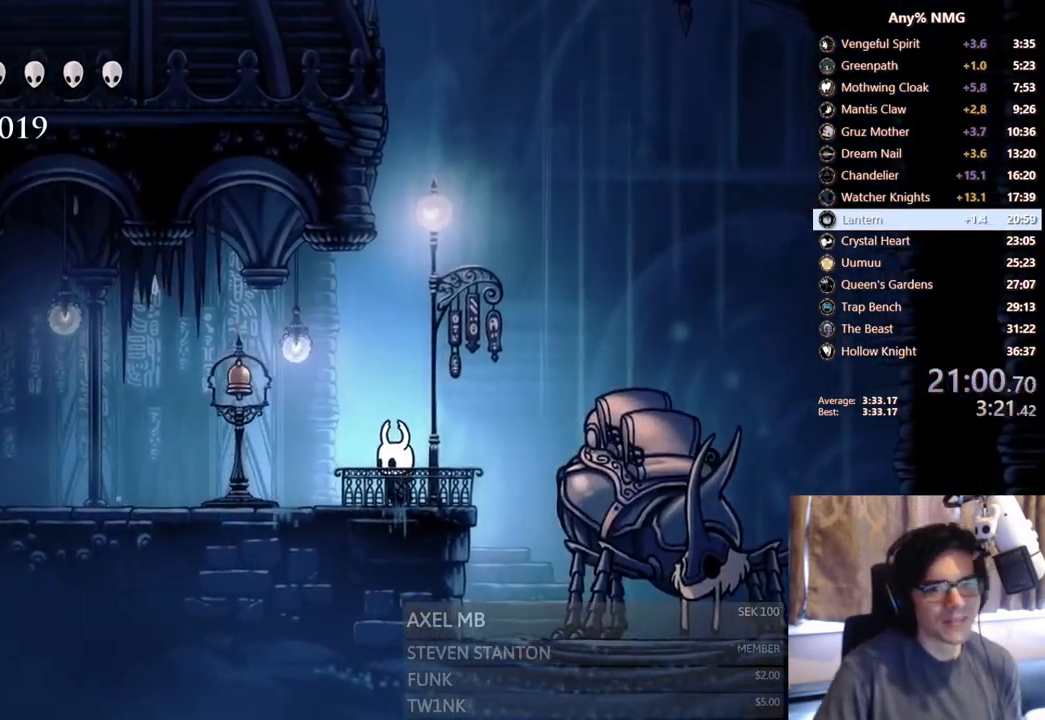
{"buttons": [], "left_stick": "center", "right_stick": "center", "events": [[33, "DPAD_UP", "up"], [100, "DPAD_UP", "down"], [200, "DPAD_UP", "up"], [267, "DPAD_UP", "down"], [333, "DPAD_UP", "up"], [417, "DPAD_UP", "down"], [483, "DPAD_UP", "up"]]}
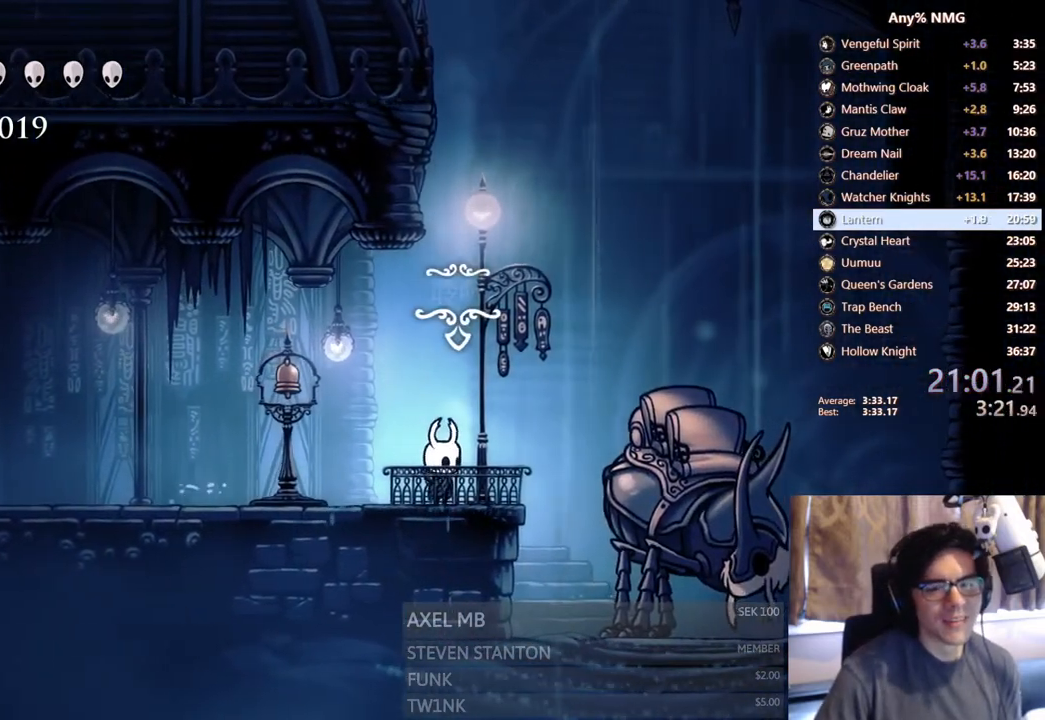
{"buttons": ["X"], "left_stick": "center", "right_stick": "center", "events": [[33, "DPAD_UP", "down"], [133, "DPAD_UP", "up"], [200, "DPAD_UP", "down"], [267, "DPAD_UP", "up"], [383, "X", "down"], [433, "A", "down"], [467, "A", "up"]]}
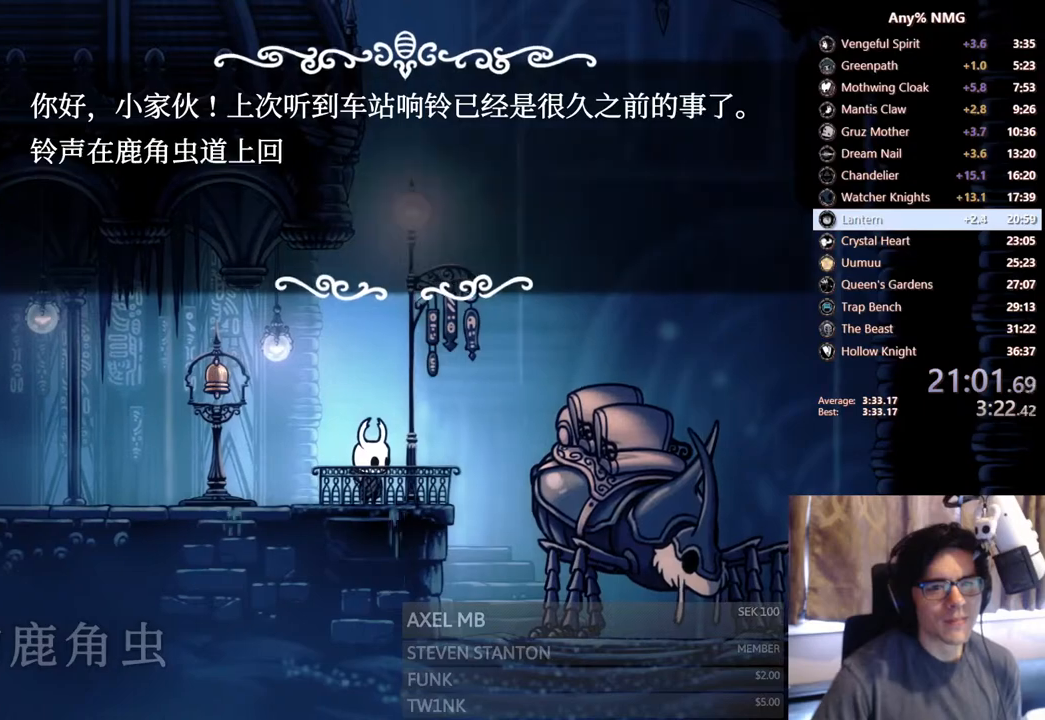
{"buttons": ["X"], "left_stick": "center", "right_stick": "center", "events": [[33, "A", "down"], [33, "X", "up"], [67, "A", "up"], [117, "X", "down"], [150, "A", "down"], [150, "X", "up"], [167, "A", "up"], [217, "X", "down"], [250, "A", "down"], [250, "X", "up"], [283, "A", "up"], [300, "X", "down"], [350, "A", "down"], [350, "X", "up"], [367, "A", "up"], [417, "X", "down"], [450, "A", "down"], [450, "X", "up"], [483, "A", "up"], [500, "X", "down"]]}
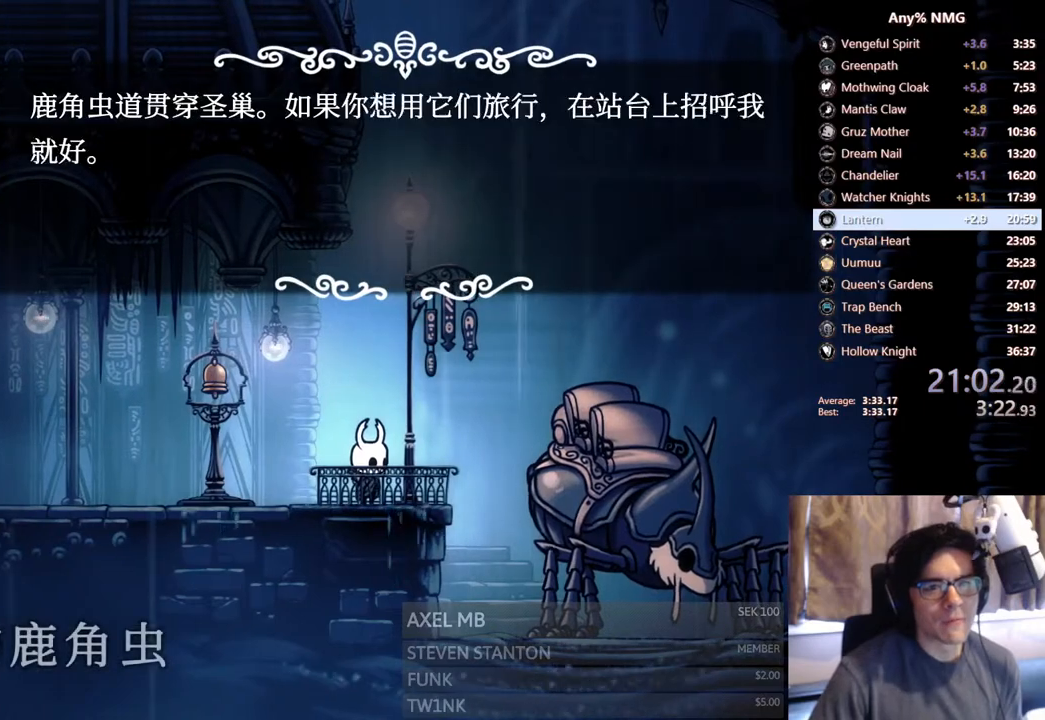
{"buttons": [], "left_stick": "center", "right_stick": "center"}
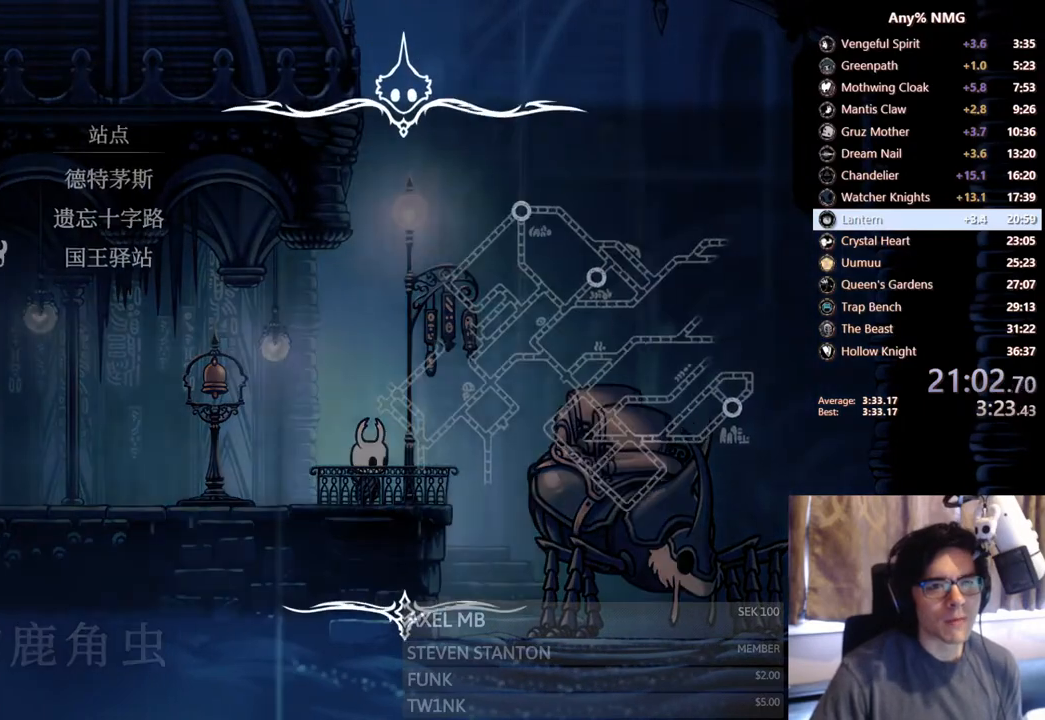
{"buttons": [], "left_stick": "center", "right_stick": "center", "events": [[400, "DPAD_DOWN", "down"], [483, "DPAD_DOWN", "up"]]}
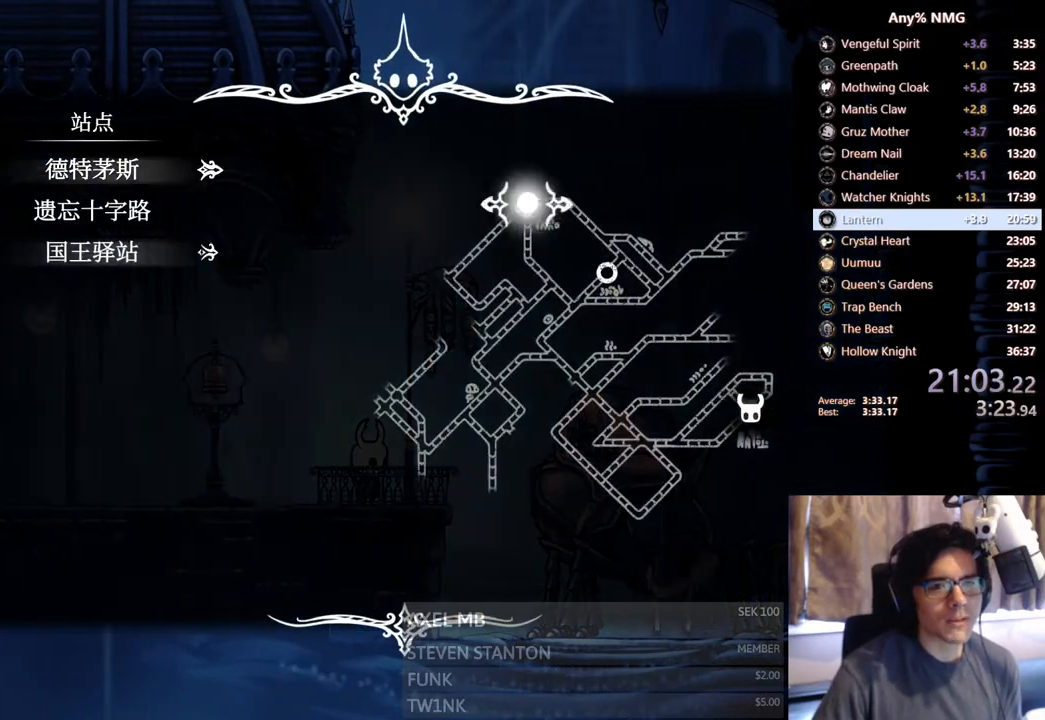
{"buttons": [], "left_stick": "center", "right_stick": "center", "events": [[17, "A", "down"], [100, "A", "up"], [167, "A", "down"], [200, "A", "up"], [283, "A", "down"], [367, "A", "up"], [450, "A", "down"], [483, "A", "up"]]}
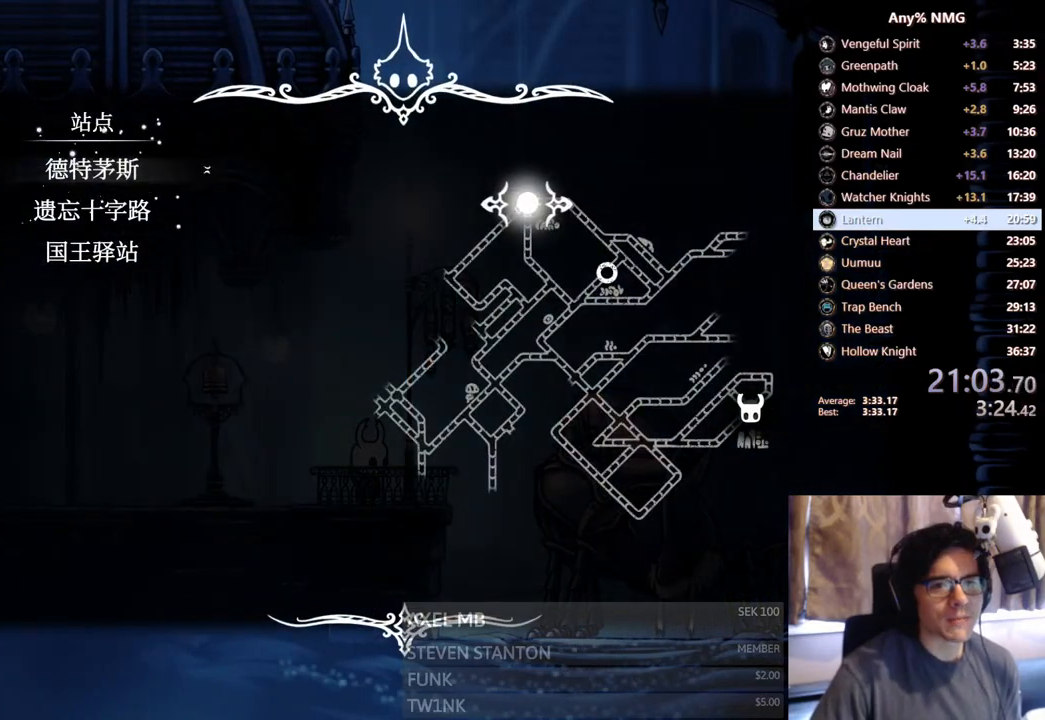
{"buttons": [], "left_stick": "center", "right_stick": "center", "events": [[33, "A", "down"], [83, "A", "up"], [167, "A", "down"], [200, "A", "up"], [283, "A", "down"], [300, "A", "up"], [383, "A", "down"], [417, "A", "up"]]}
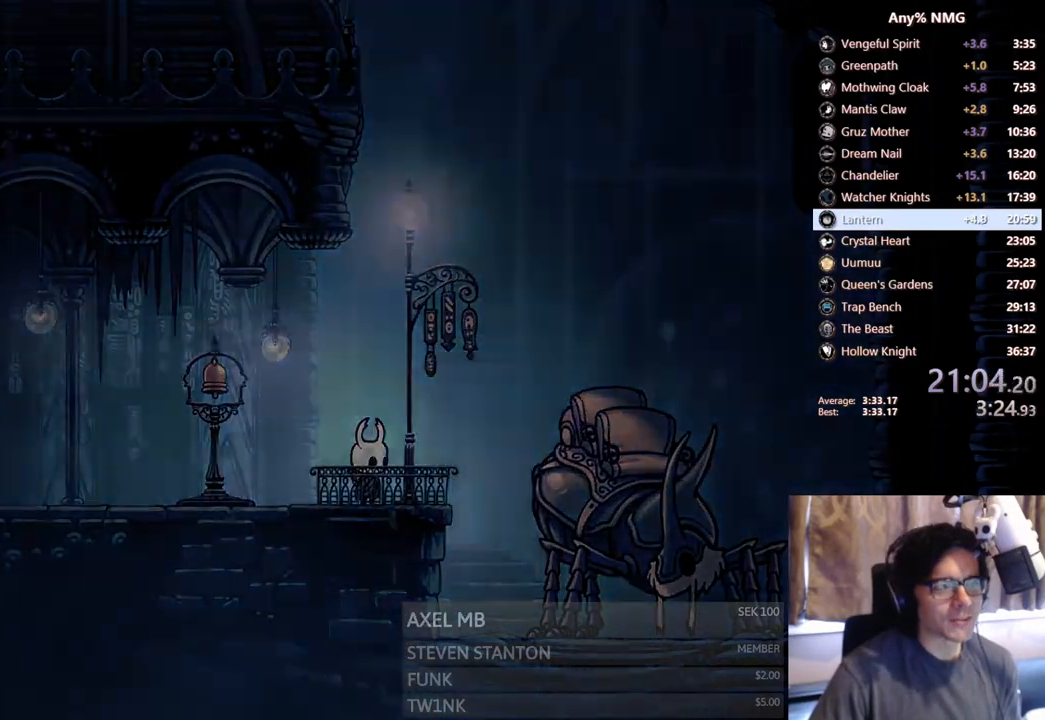
{"buttons": [], "left_stick": "center", "right_stick": "center", "events": [[283, "A", "down"], [450, "A", "up"]]}
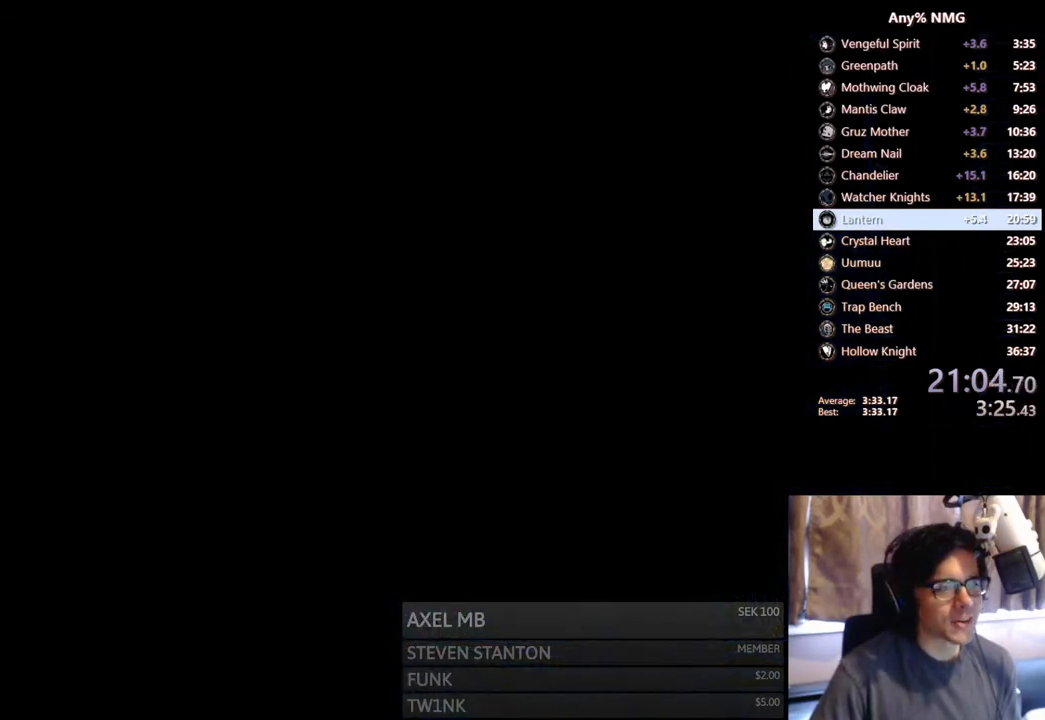
{"buttons": ["A"], "left_stick": "center", "right_stick": "center", "events": [[100, "A", "down"], [267, "A", "up"], [267, "X", "down"], [350, "X", "up"], [383, "A", "down"]]}
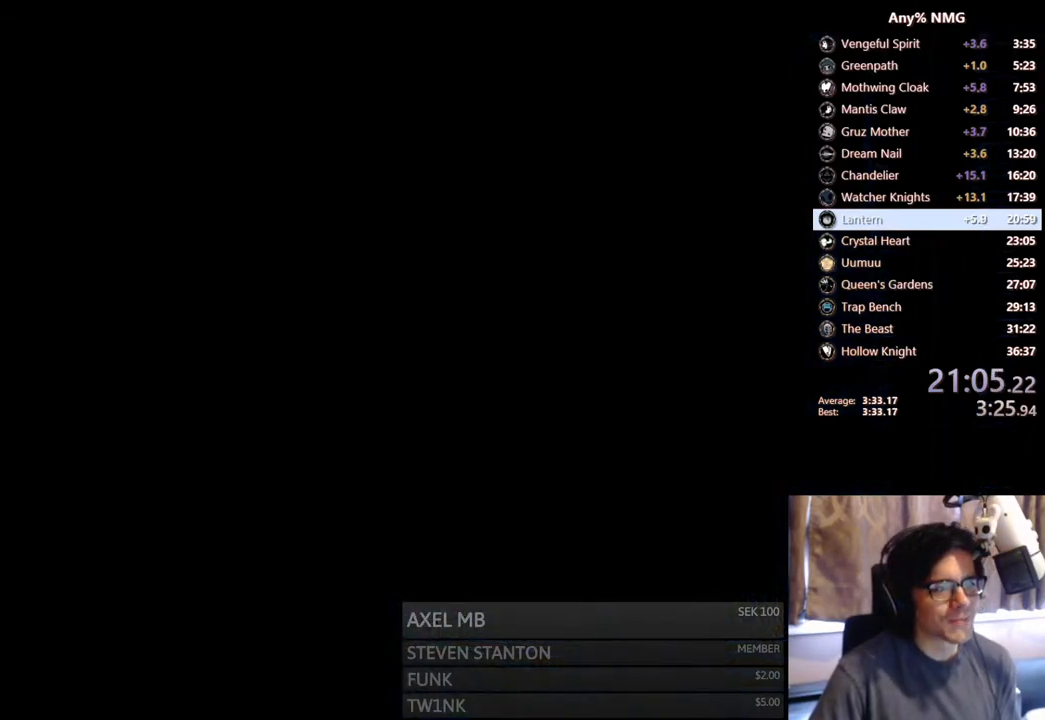
{"buttons": ["A"], "left_stick": "center", "right_stick": "center", "events": [[67, "A", "up"], [83, "X", "down"], [200, "X", "up"], [233, "A", "down"], [383, "A", "up"], [383, "X", "down"], [483, "A", "down"], [483, "X", "up"]]}
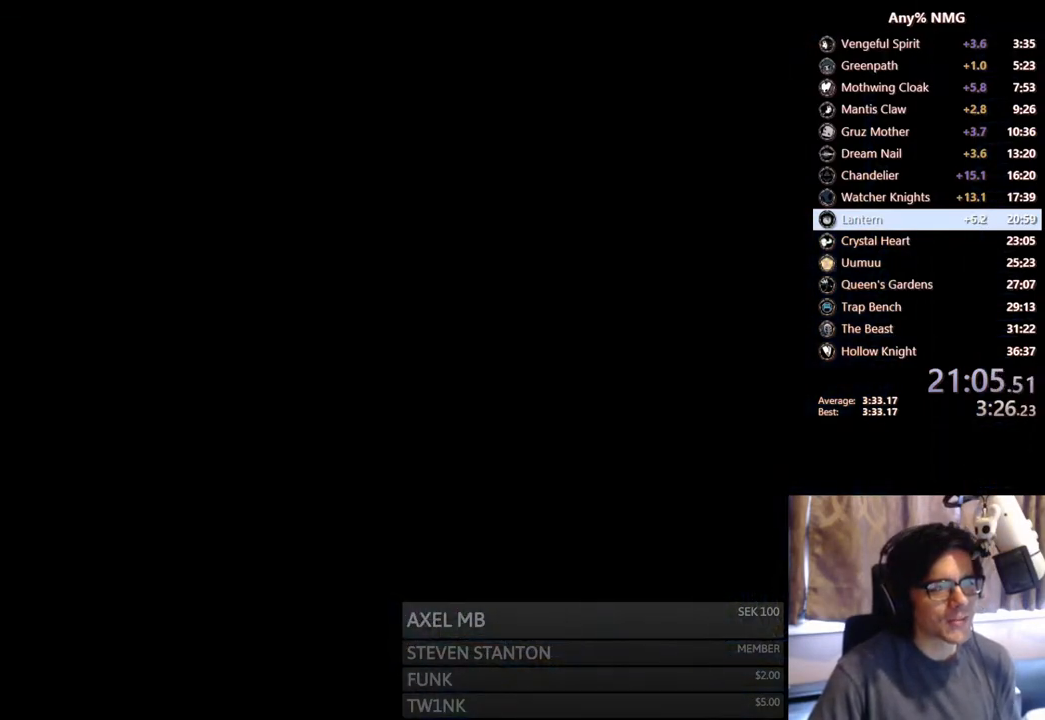
{"buttons": ["A"], "left_stick": "center", "right_stick": "center", "events": [[133, "A", "up"], [133, "X", "down"], [250, "A", "down"], [250, "X", "up"], [383, "A", "up"], [400, "X", "down"], [500, "A", "down"], [500, "X", "up"]]}
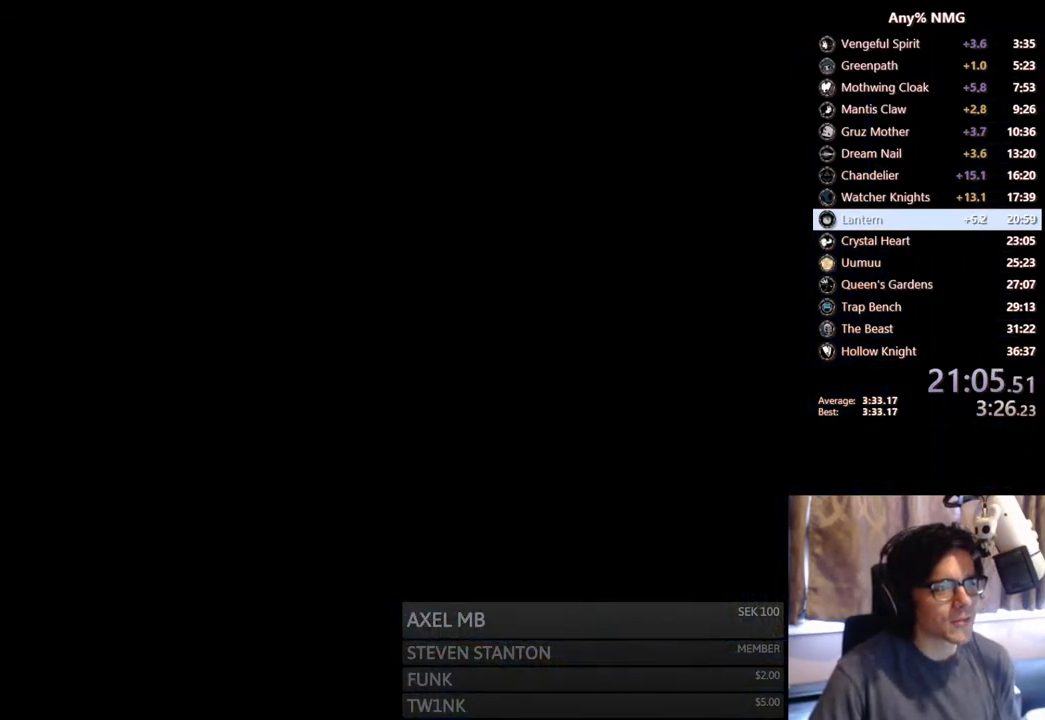
{"buttons": ["A"], "left_stick": "center", "right_stick": "center", "events": [[150, "A", "up"], [167, "X", "down"], [250, "A", "down"], [267, "X", "up"], [350, "A", "up"], [367, "X", "down"], [433, "A", "down"], [433, "X", "up"]]}
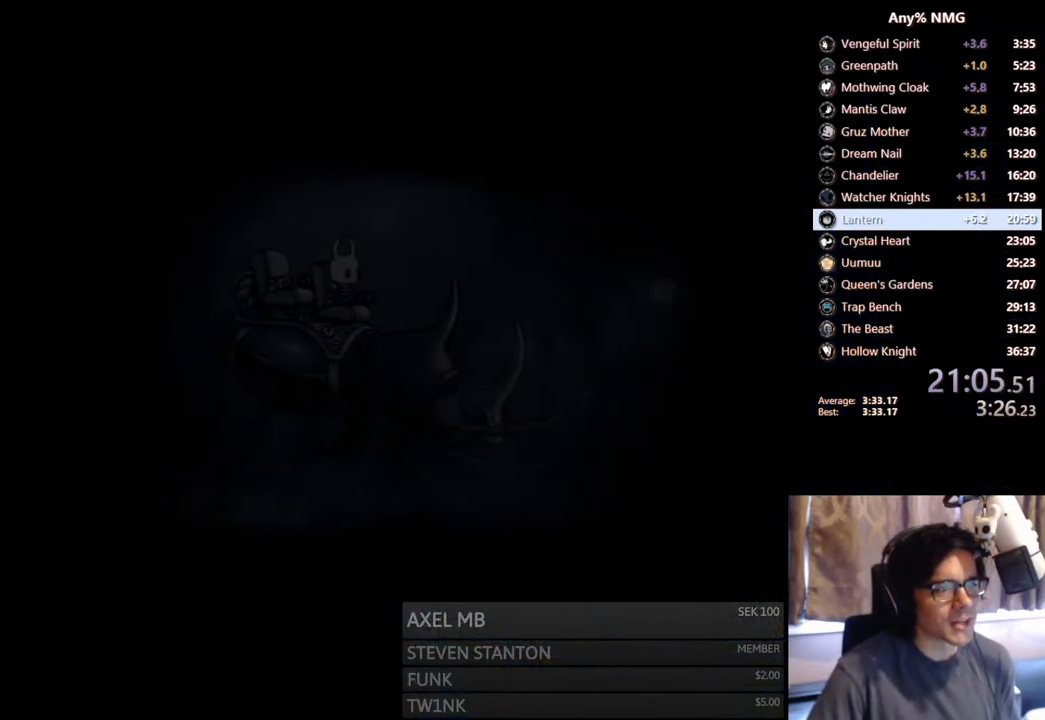
{"buttons": ["X"], "left_stick": "center", "right_stick": "center", "events": [[17, "A", "up"], [33, "X", "down"], [117, "A", "down"], [117, "X", "up"], [200, "A", "up"], [217, "X", "down"], [283, "A", "down"], [283, "X", "up"], [367, "A", "up"], [383, "X", "down"], [450, "A", "down"], [450, "X", "up"], [467, "A", "up"], [483, "X", "down"]]}
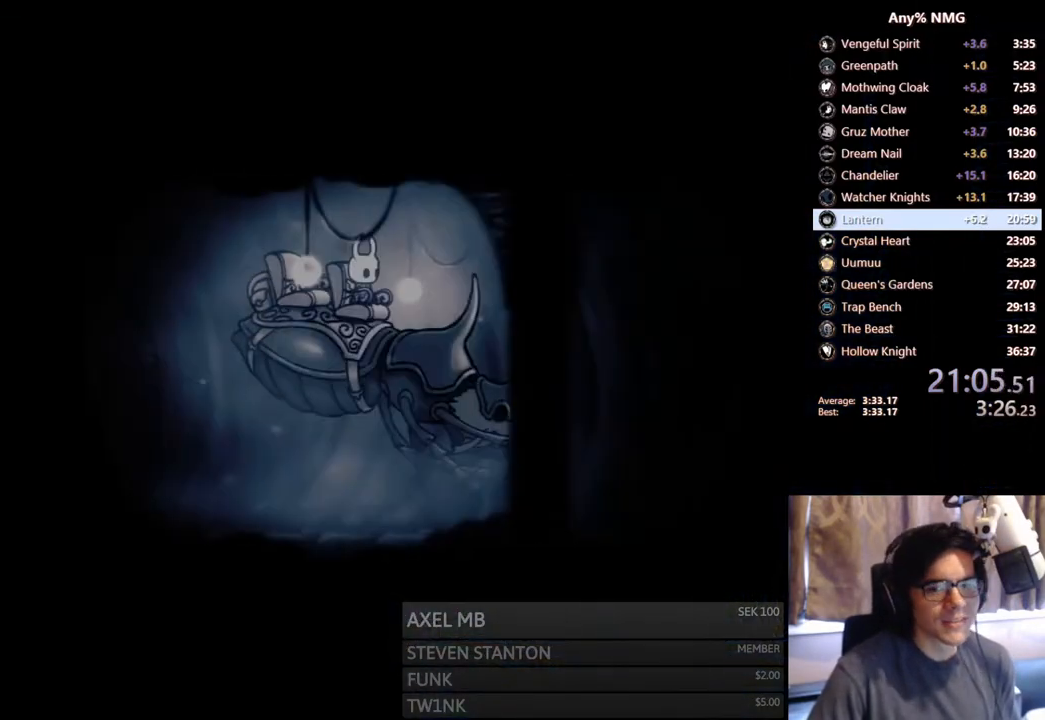
{"buttons": ["A"], "left_stick": "center", "right_stick": "center", "events": [[17, "A", "down"], [17, "X", "up"], [67, "A", "up"], [100, "X", "down"], [133, "A", "down"], [150, "X", "up"], [183, "A", "up"], [200, "X", "down"], [250, "A", "down"], [267, "X", "up"], [300, "A", "up"], [333, "X", "down"], [367, "A", "down"], [383, "X", "up"], [400, "A", "up"], [417, "X", "down"], [467, "A", "down"], [483, "X", "up"]]}
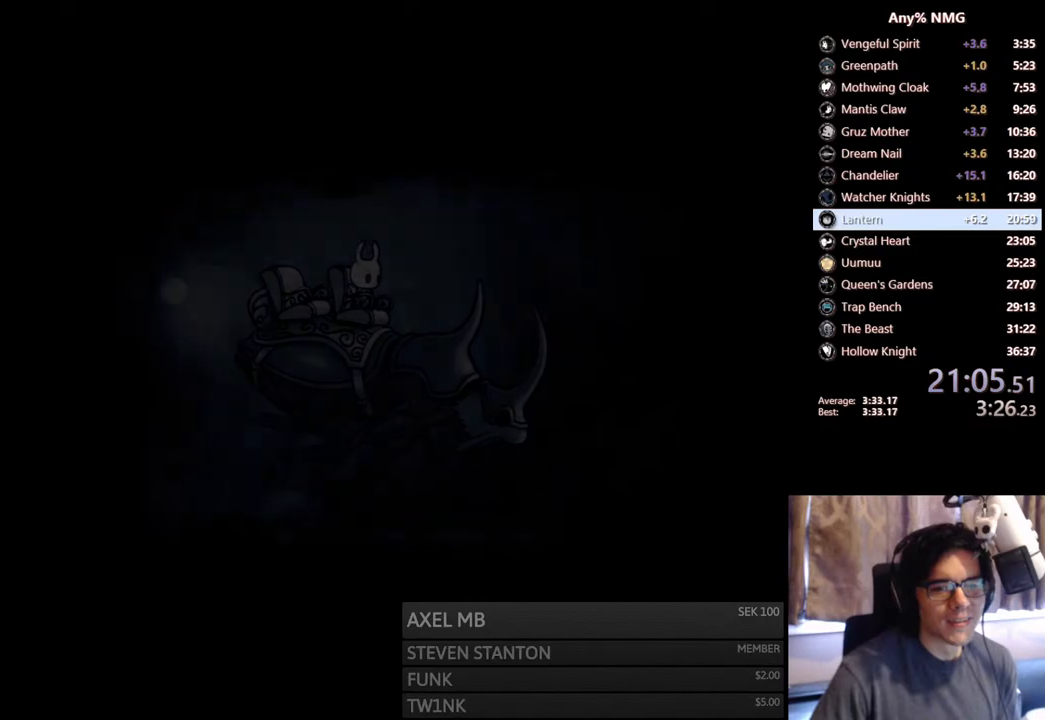
{"buttons": [], "left_stick": "center", "right_stick": "center", "events": [[17, "A", "up"], [33, "X", "down"], [83, "A", "down"], [117, "X", "up"], [150, "A", "up"], [167, "X", "down"], [200, "A", "down"], [217, "X", "up"], [250, "A", "up"], [267, "X", "down"], [317, "A", "down"], [333, "X", "up"], [350, "A", "up"], [367, "X", "down"], [450, "X", "up"]]}
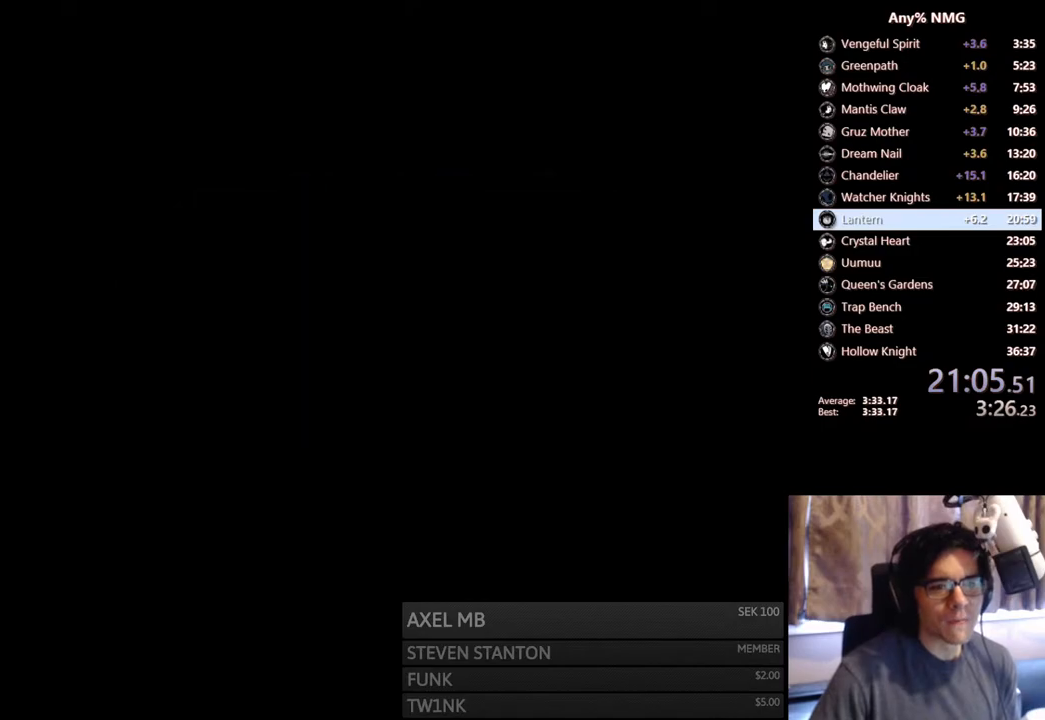
{"buttons": [], "left_stick": "center", "right_stick": "center", "events": []}
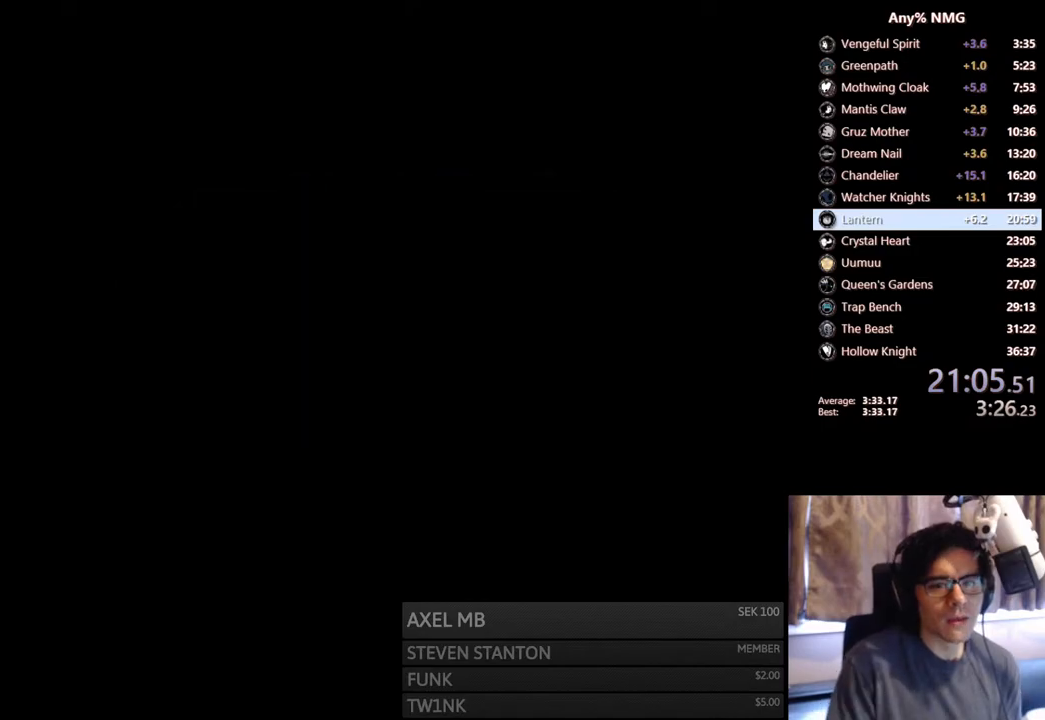
{"buttons": [], "left_stick": "center", "right_stick": "center", "events": []}
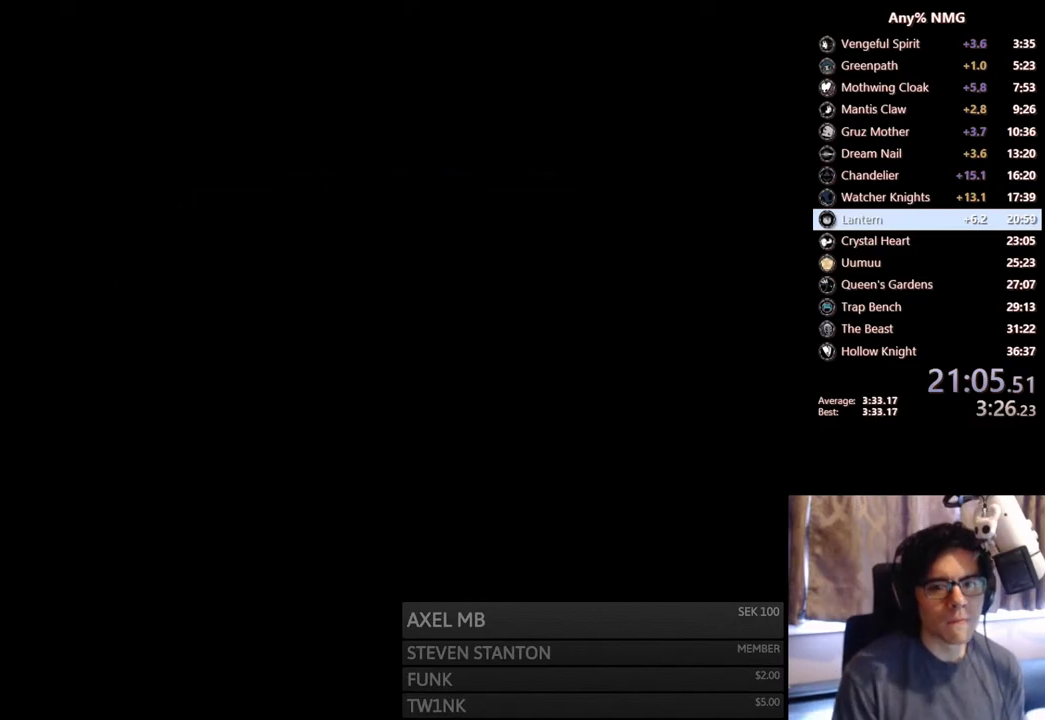
{"buttons": ["DPAD_LEFT"], "left_stick": "center", "right_stick": "center", "events": [[300, "DPAD_LEFT", "down"]]}
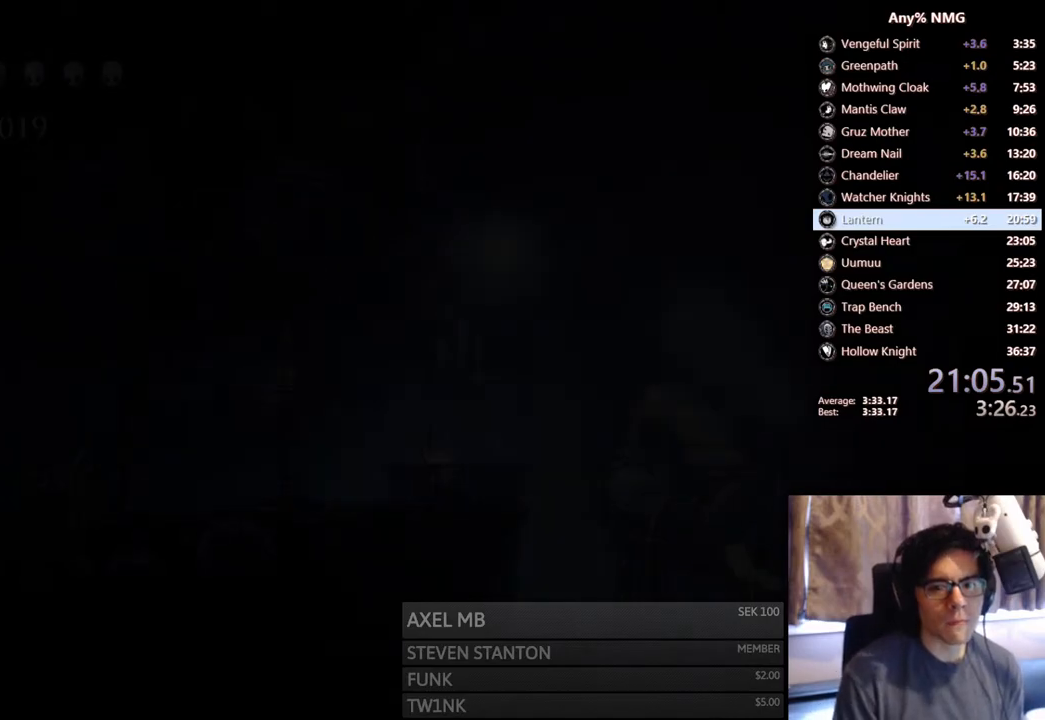
{"buttons": ["R2", "DPAD_LEFT"], "left_stick": "center", "right_stick": "center", "events": [[417, "R2", "down"]]}
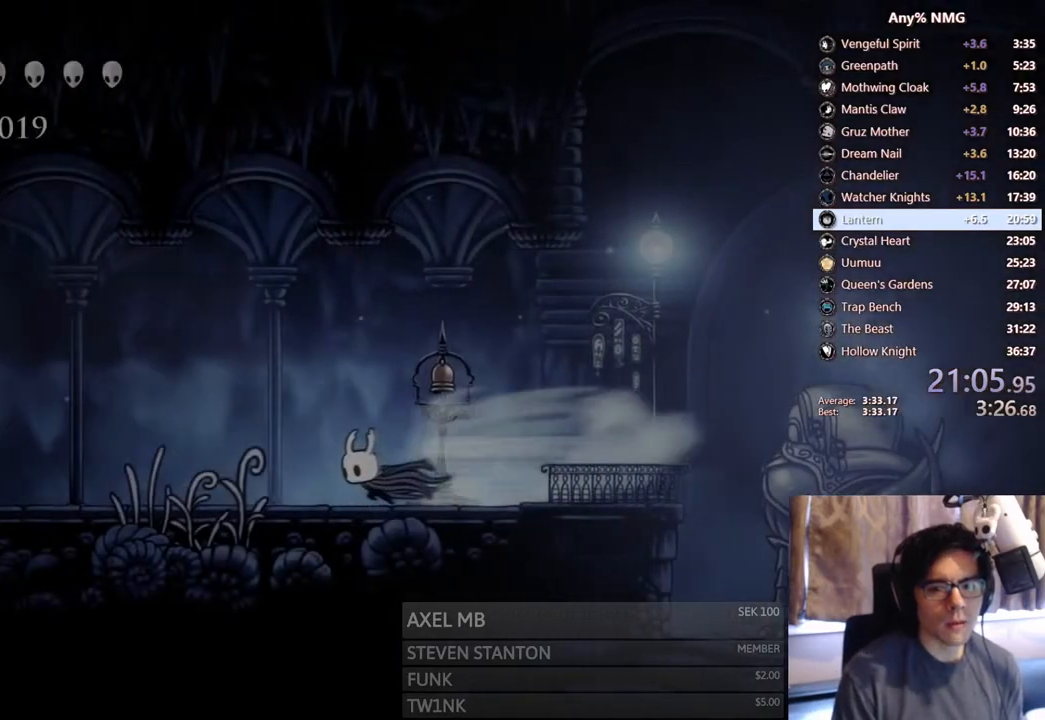
{"buttons": ["R2", "DPAD_LEFT"], "left_stick": "center", "right_stick": "center", "events": [[200, "R2", "up"], [483, "R2", "down"]]}
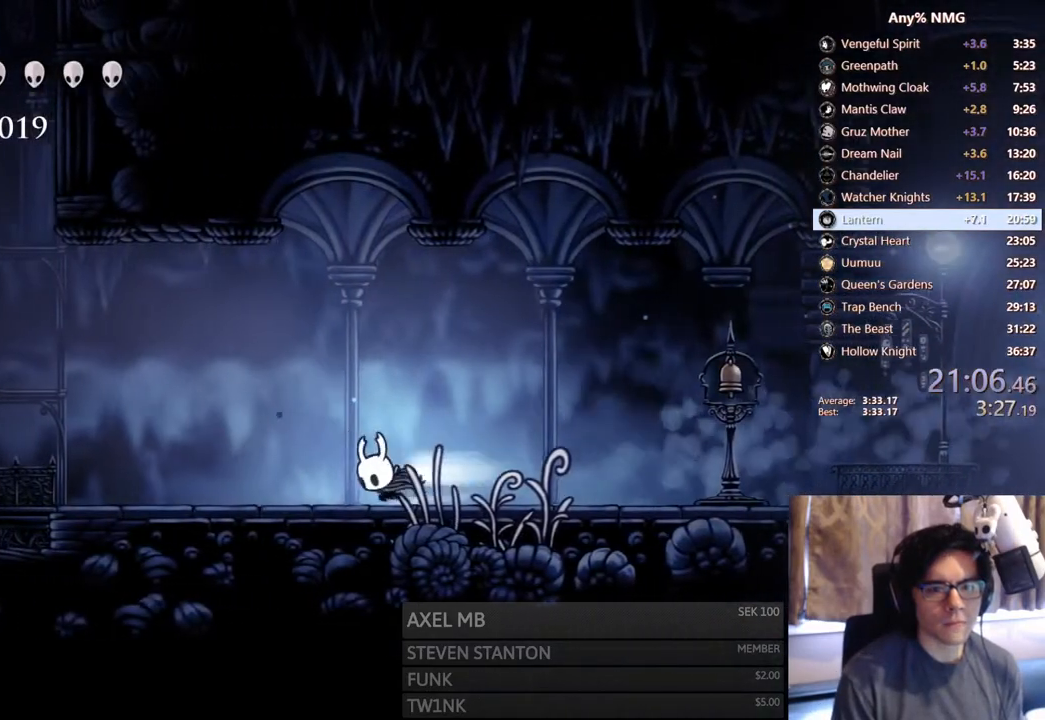
{"buttons": ["A", "DPAD_LEFT"], "left_stick": "center", "right_stick": "center", "events": [[250, "R2", "up"], [333, "A", "down"]]}
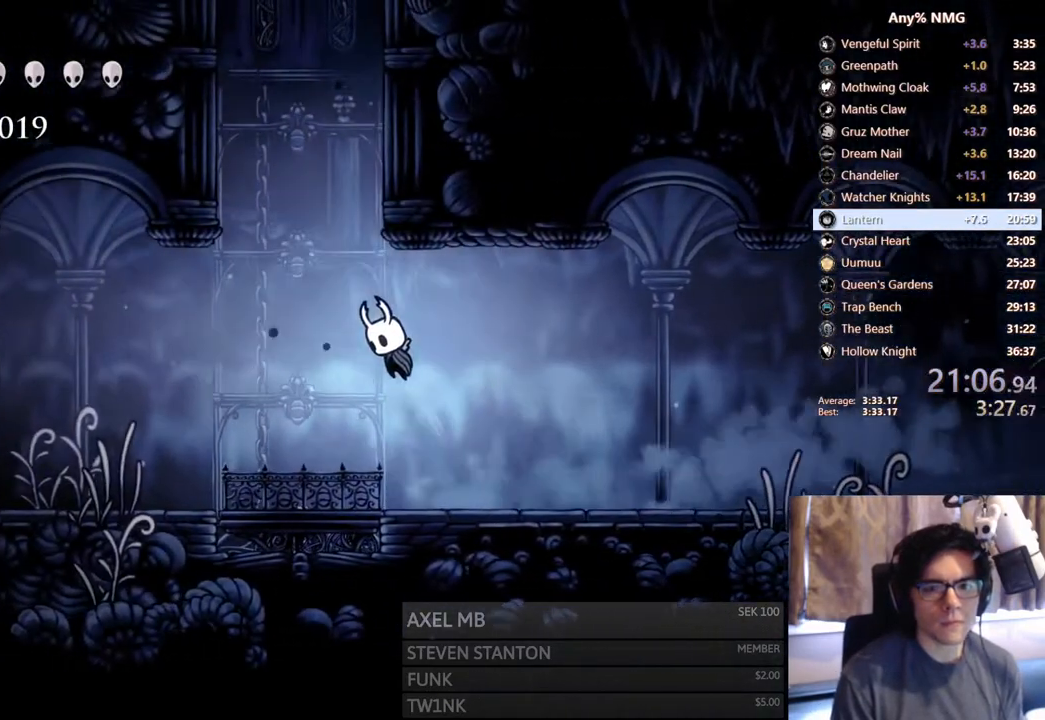
{"buttons": ["A", "DPAD_RIGHT"], "left_stick": "center", "right_stick": "center", "events": [[117, "DPAD_LEFT", "up"], [150, "DPAD_RIGHT", "down"], [317, "A", "up"], [367, "A", "down"]]}
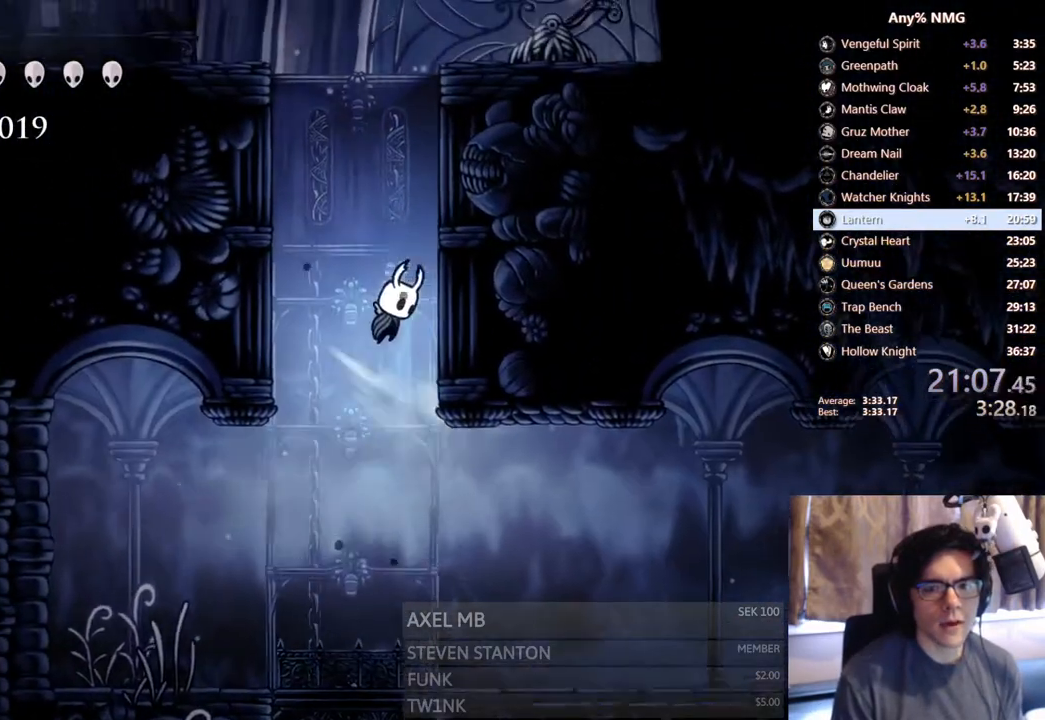
{"buttons": ["A", "X", "DPAD_RIGHT"], "left_stick": "center", "right_stick": "center", "events": [[183, "A", "up"], [233, "A", "down"], [417, "X", "down"]]}